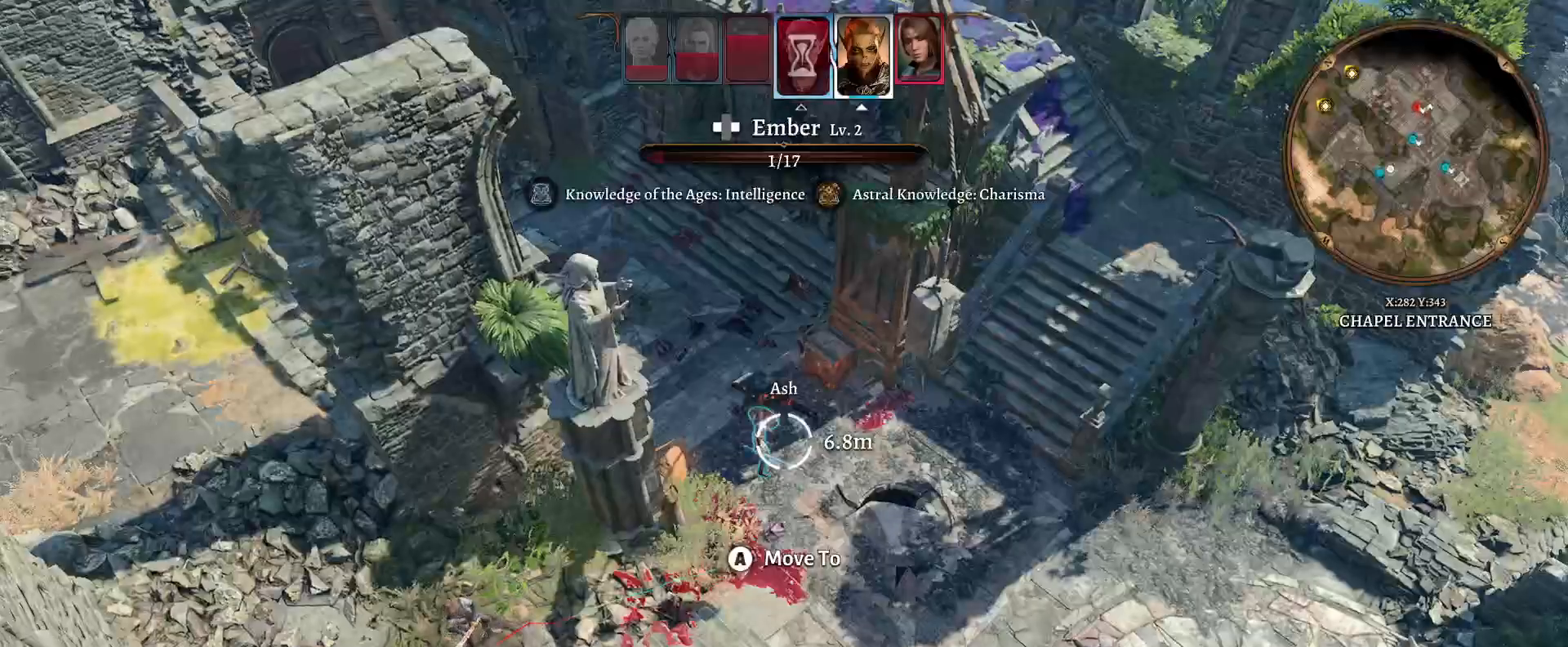
Gameplay with a controller (Xbox layout); each line is a JSON object with the inputs held at the frame after it. "events" lists button and stick changes between this image and that frame as [ms after this image, input, new state], when the widget could be followed in between.
{"buttons": [], "left_stick": "center", "right_stick": "center", "events": []}
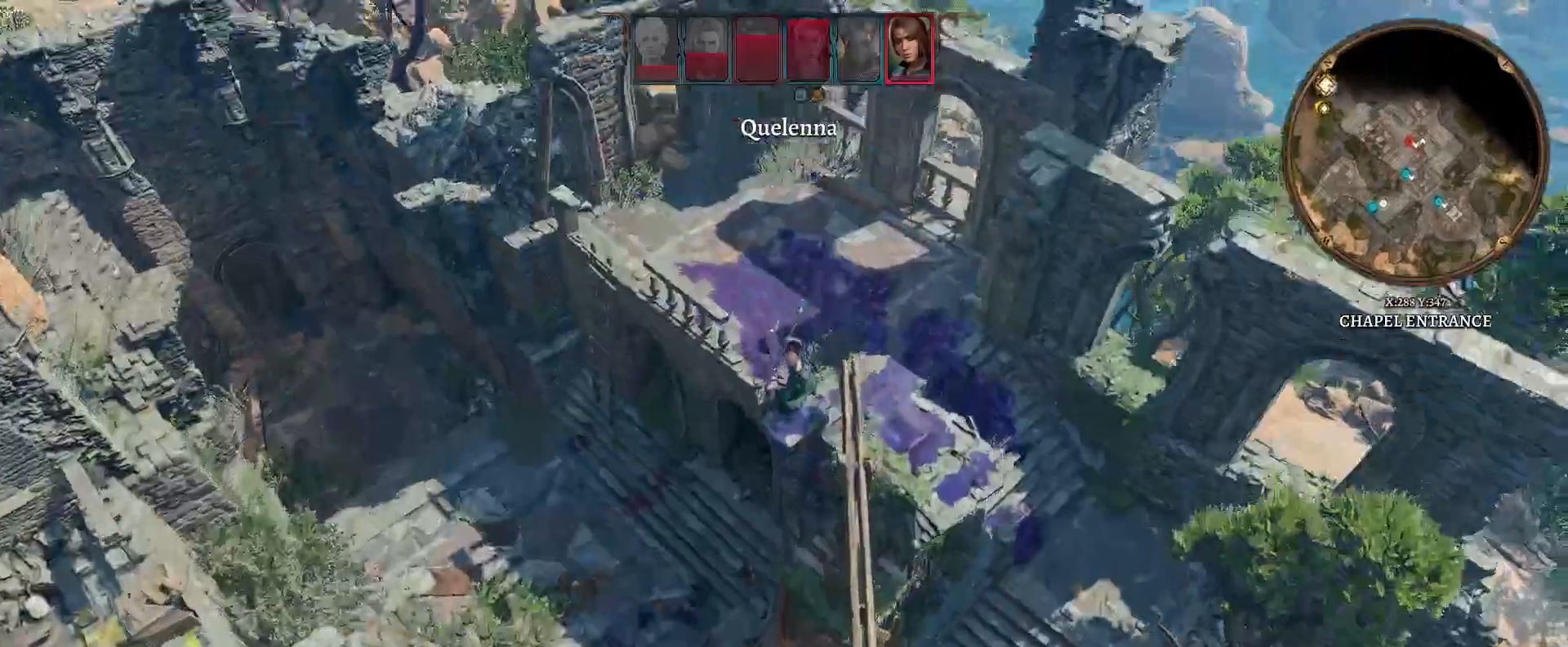
{"buttons": [], "left_stick": "center", "right_stick": "center", "events": []}
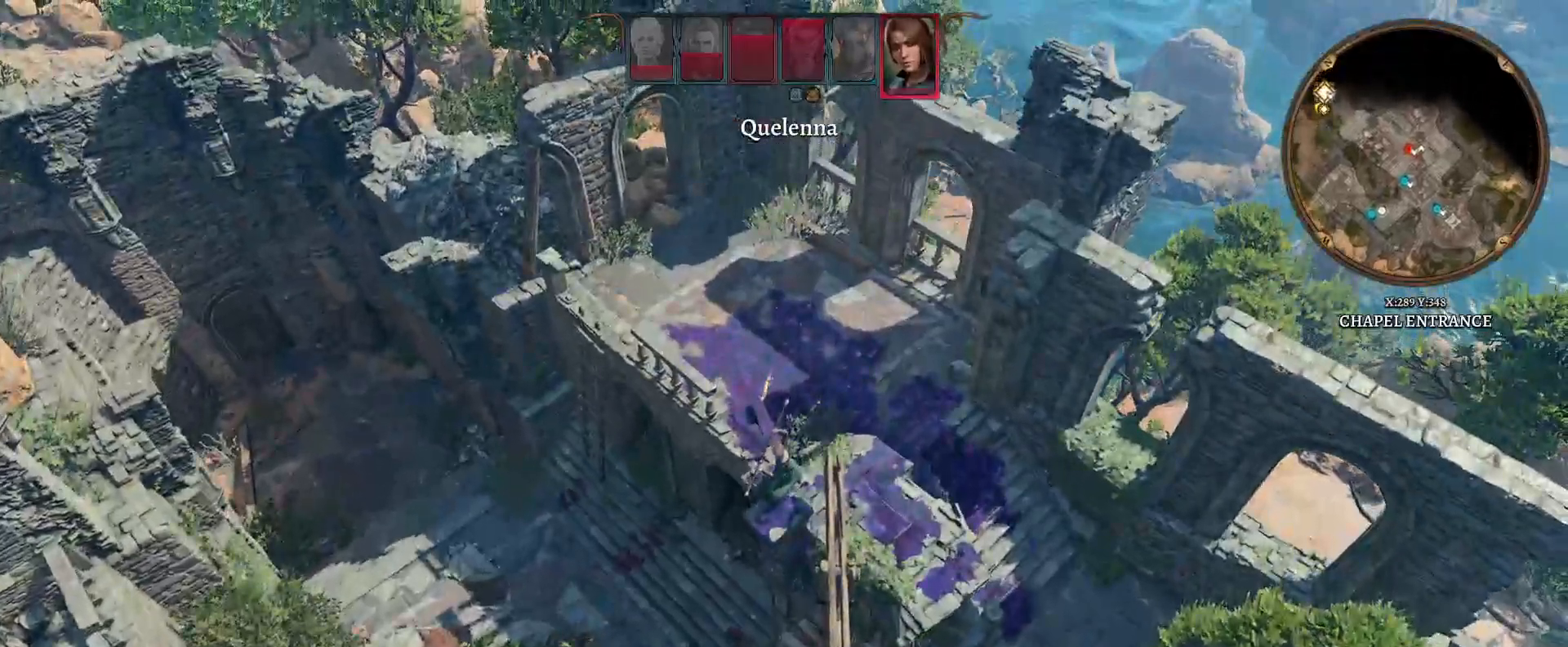
{"buttons": [], "left_stick": "center", "right_stick": "center", "events": []}
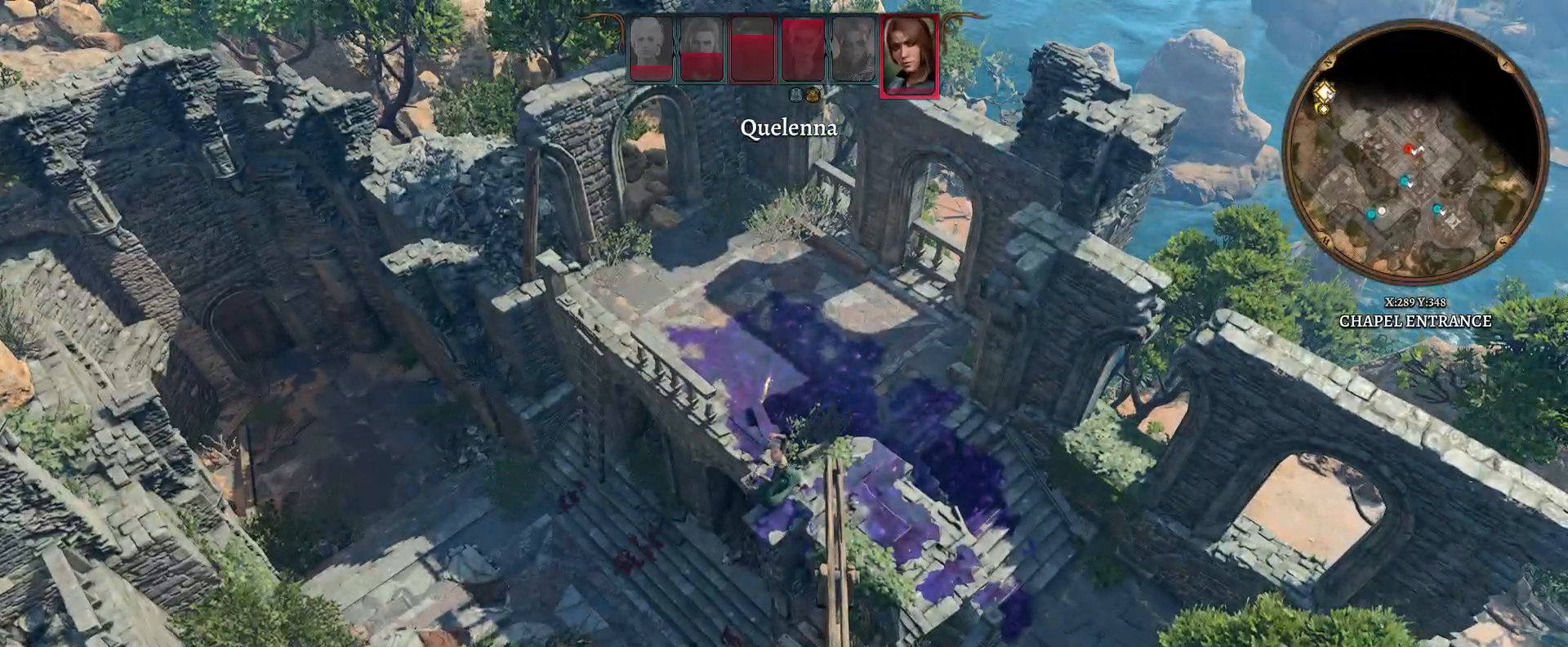
{"buttons": [], "left_stick": "center", "right_stick": "right", "events": [[167, "right_stick", "right"]]}
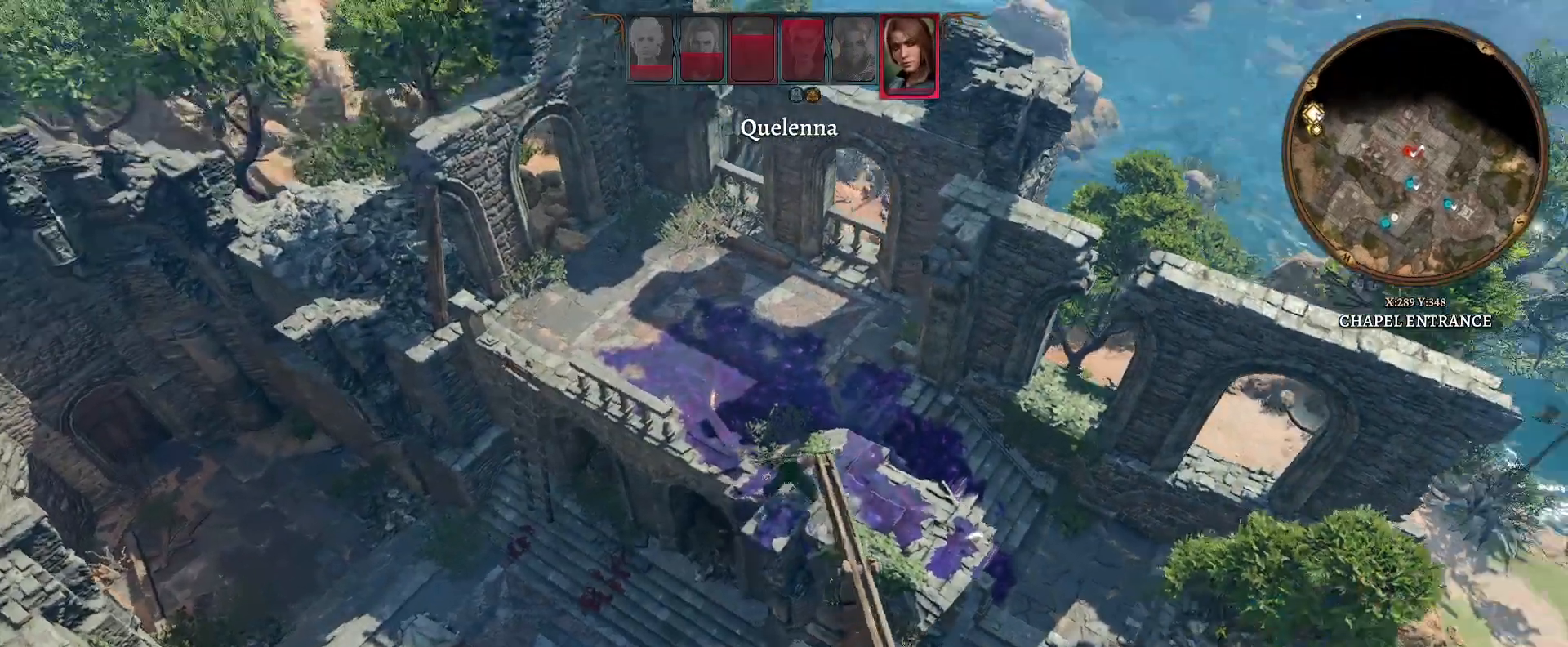
{"buttons": [], "left_stick": "center", "right_stick": "right", "events": [[83, "right_stick", "center"], [333, "right_stick", "right"]]}
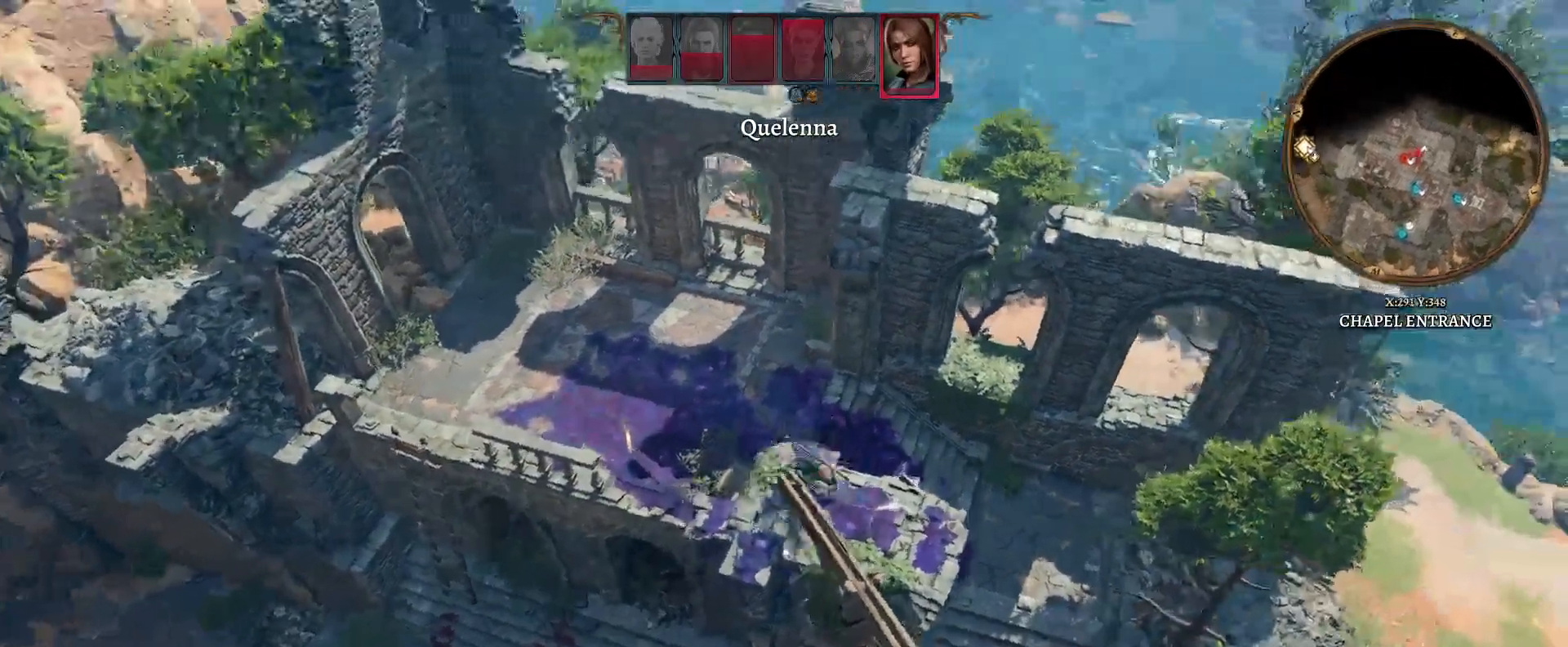
{"buttons": [], "left_stick": "center", "right_stick": "left", "events": [[83, "right_stick", "center"], [367, "right_stick", "left"]]}
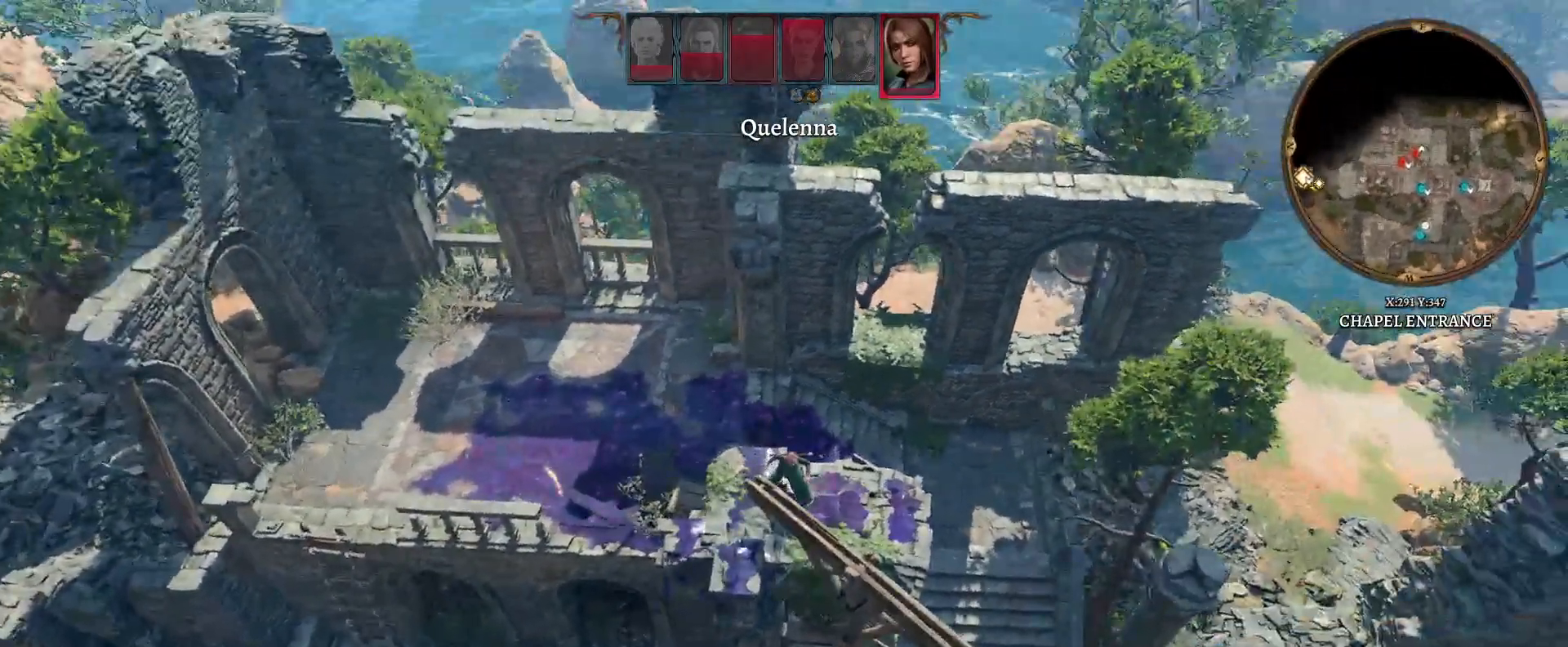
{"buttons": [], "left_stick": "center", "right_stick": "left", "events": []}
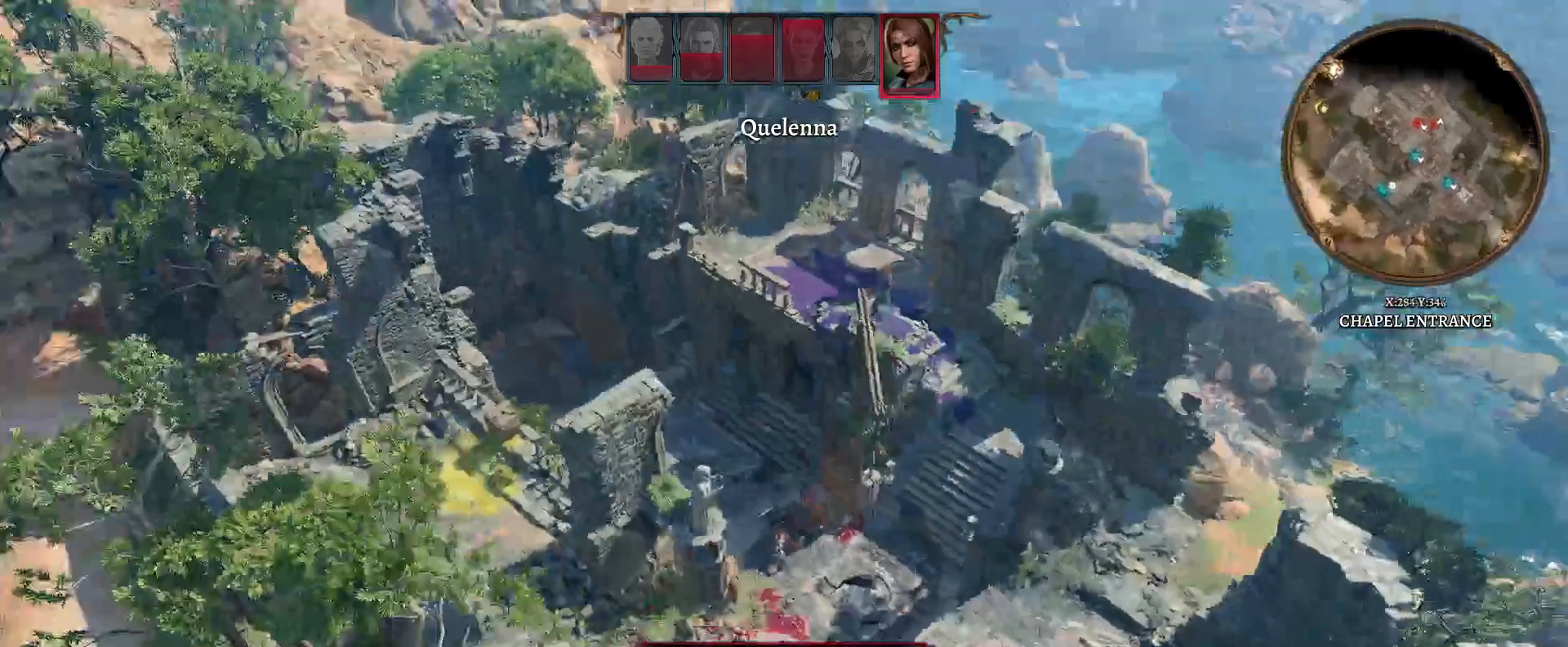
{"buttons": [], "left_stick": "center", "right_stick": "center", "events": [[50, "right_stick", "center"]]}
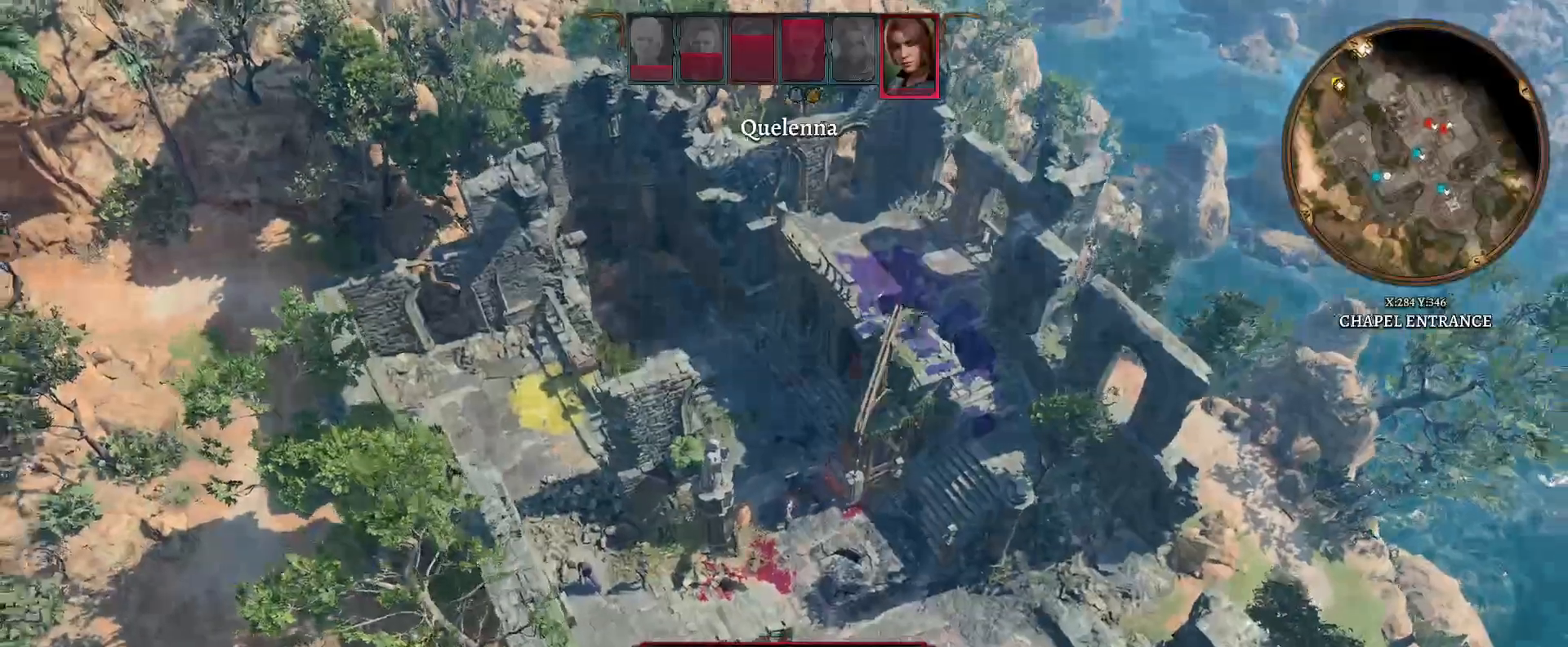
{"buttons": [], "left_stick": "center", "right_stick": "center", "events": [[117, "right_stick", "left"], [350, "right_stick", "center"]]}
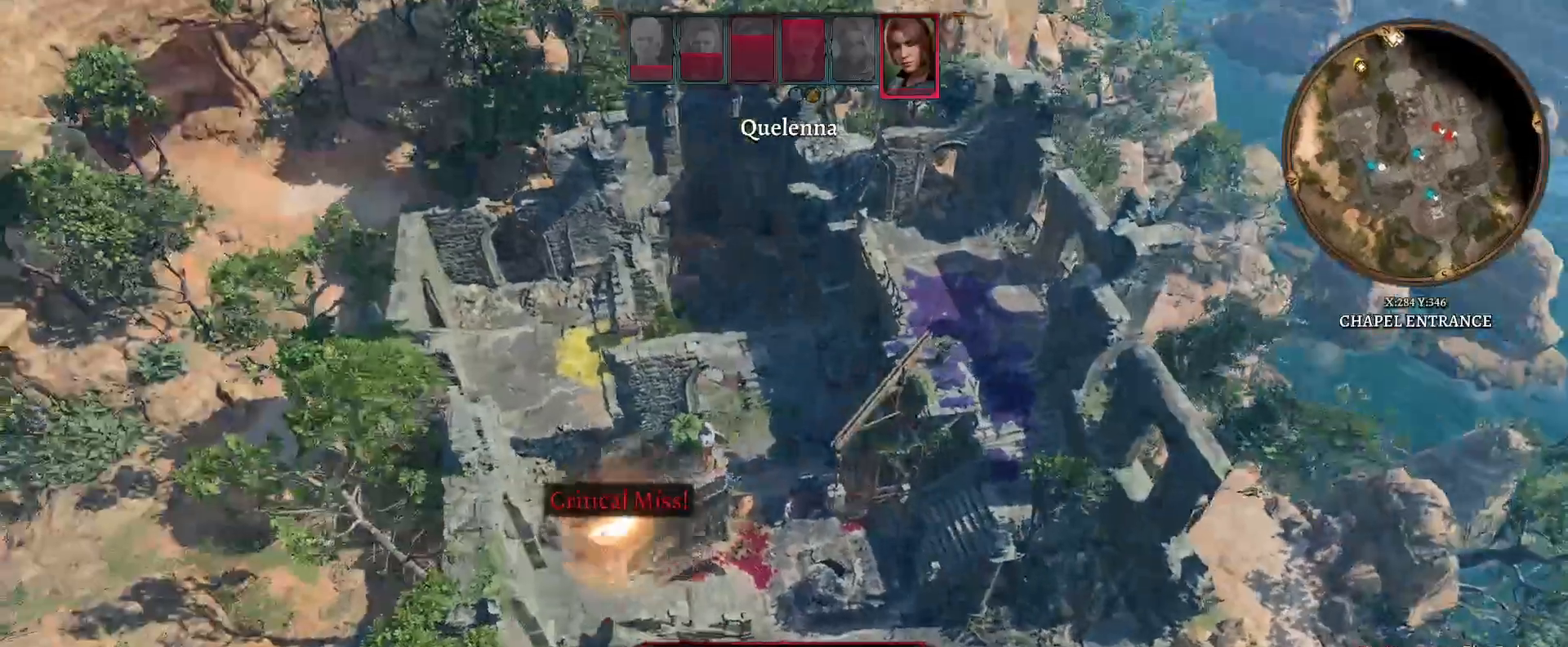
{"buttons": [], "left_stick": "center", "right_stick": "center", "events": []}
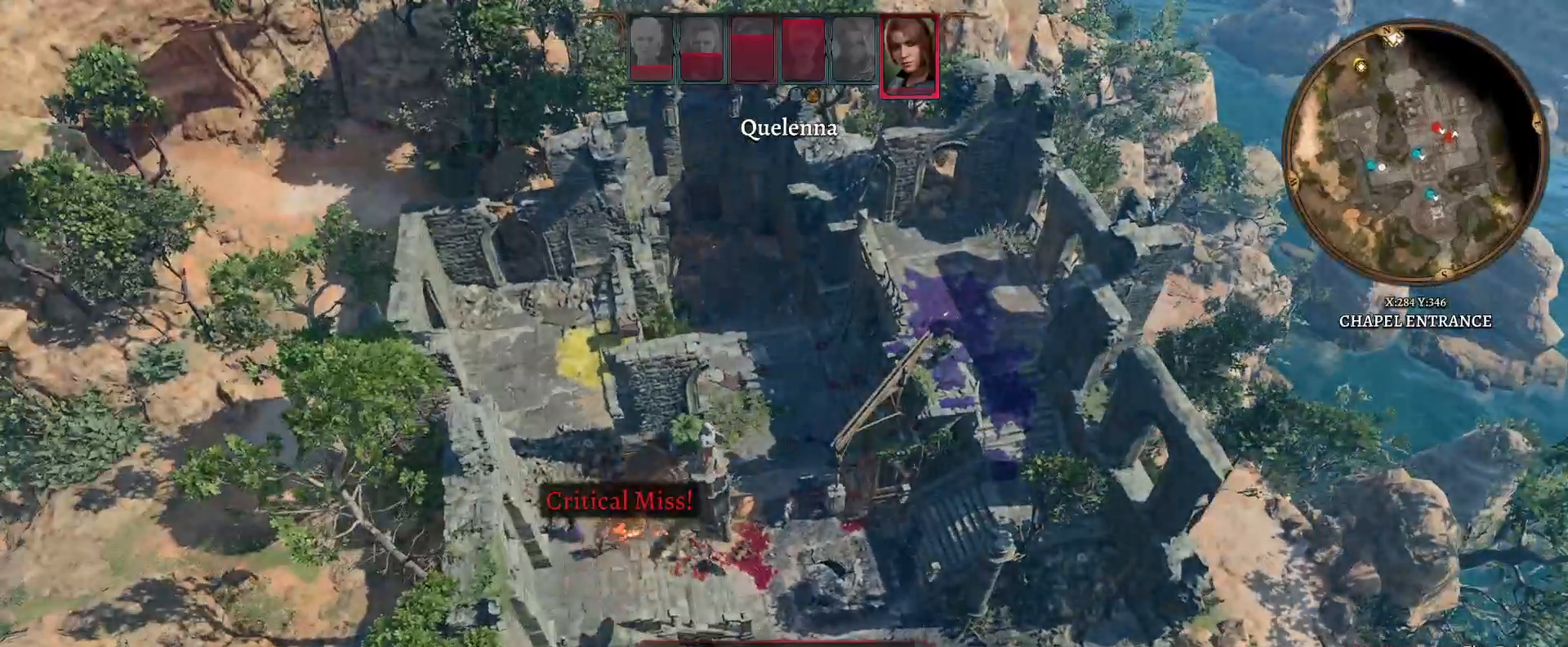
{"buttons": [], "left_stick": "center", "right_stick": "center", "events": []}
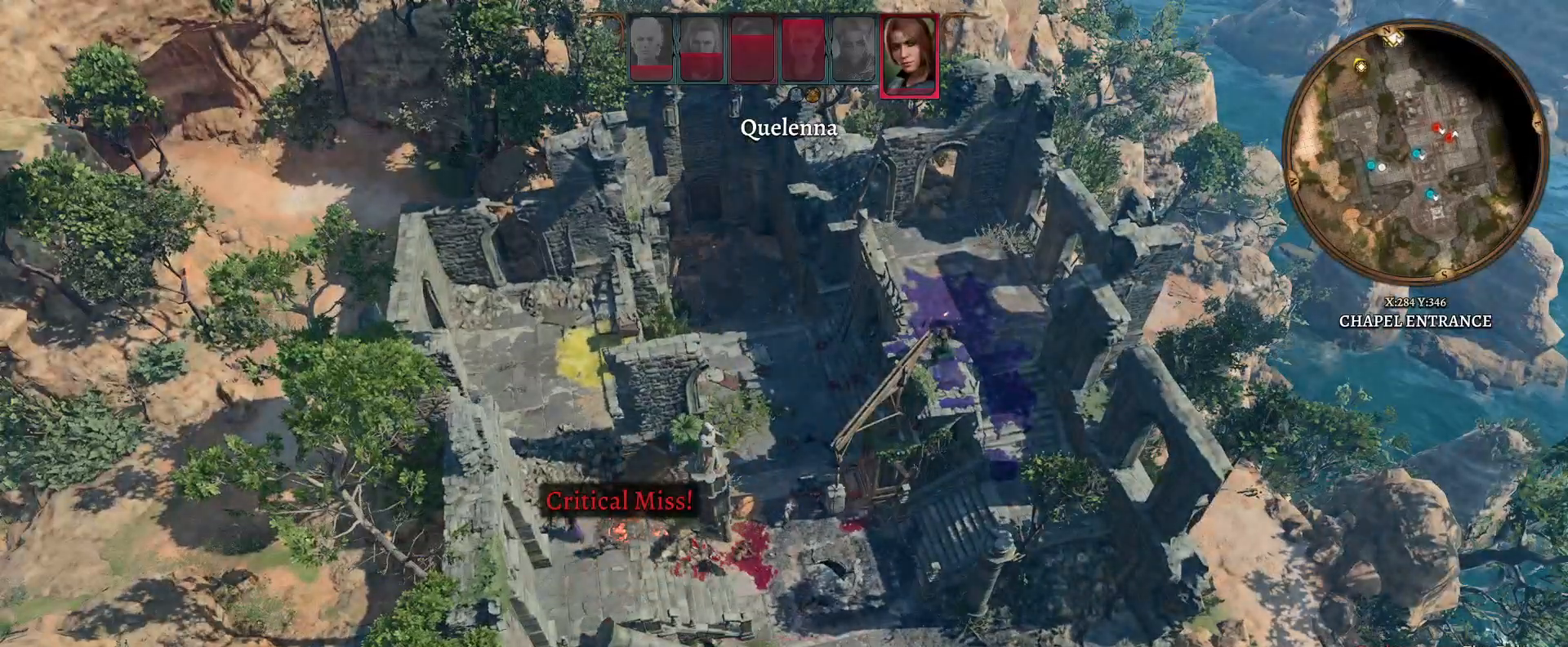
{"buttons": [], "left_stick": "center", "right_stick": "center", "events": []}
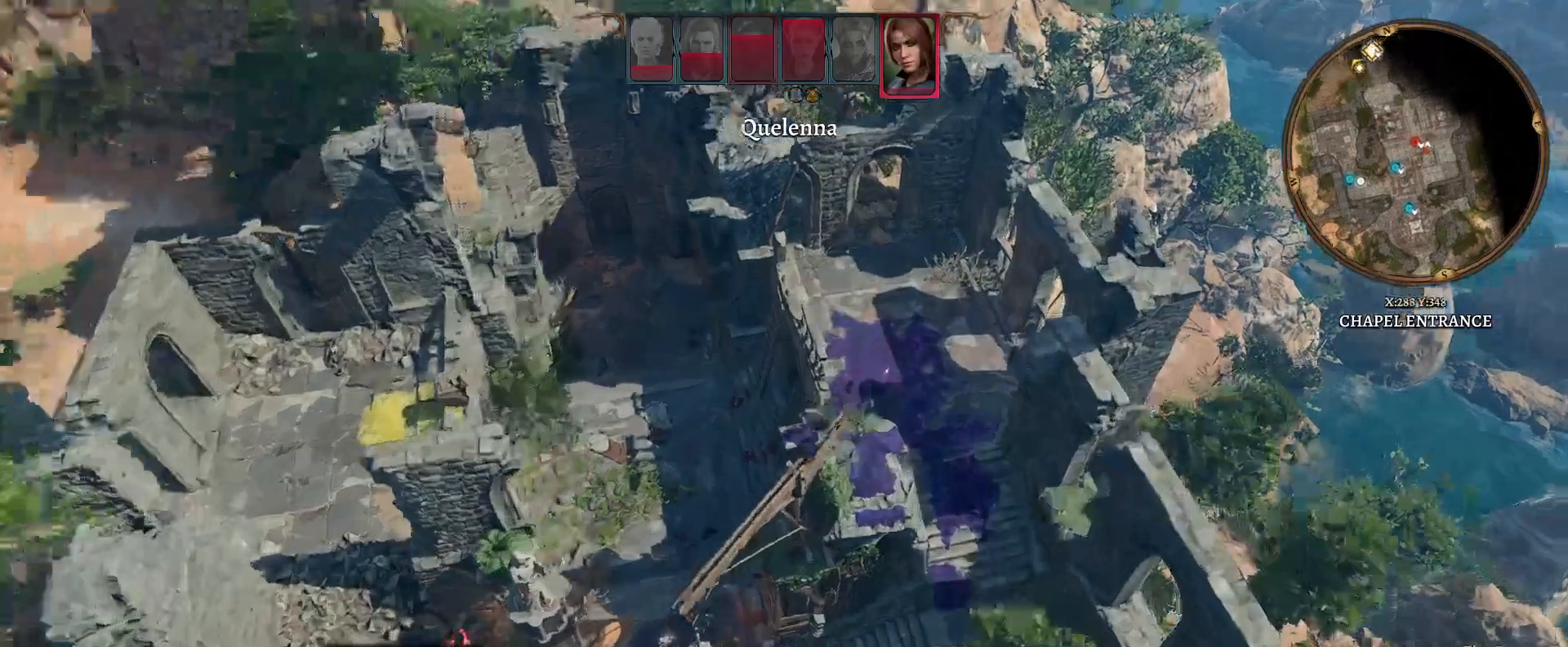
{"buttons": [], "left_stick": "center", "right_stick": "center", "events": []}
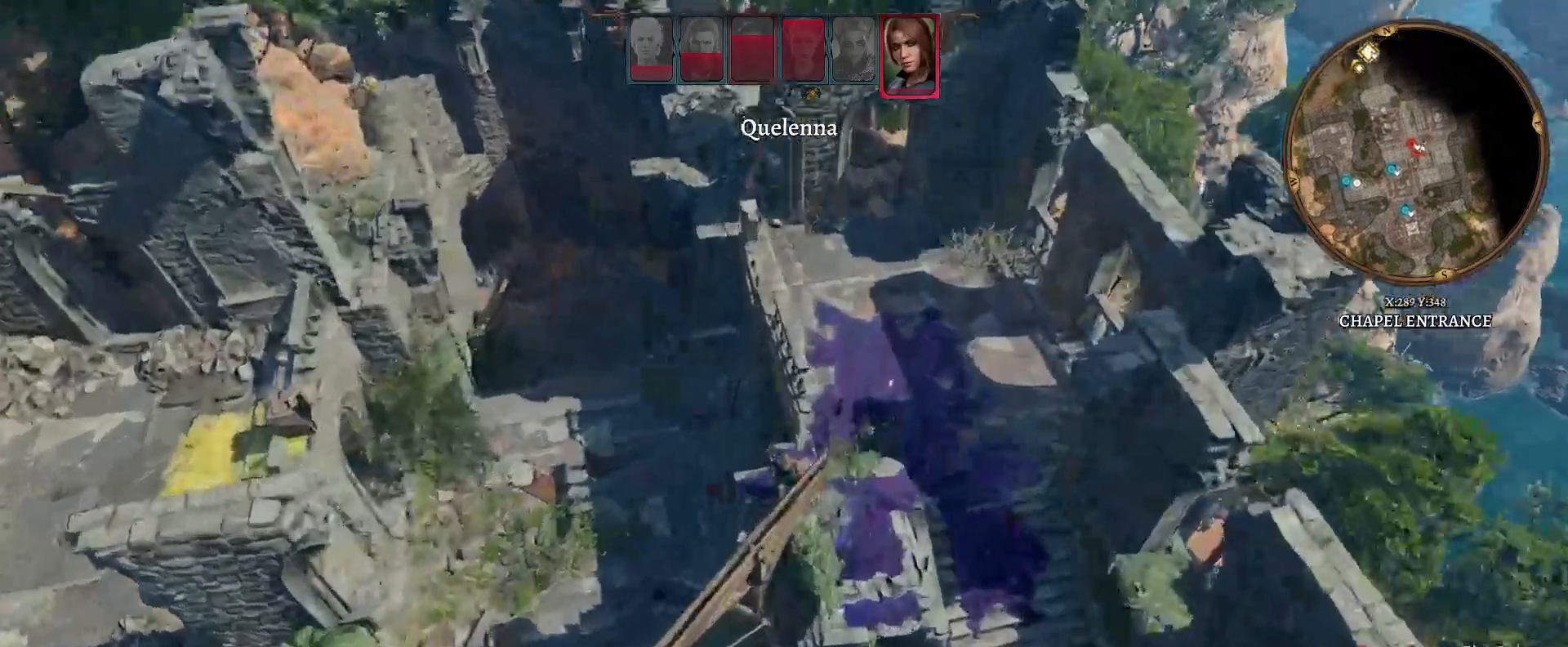
{"buttons": [], "left_stick": "center", "right_stick": "center", "events": []}
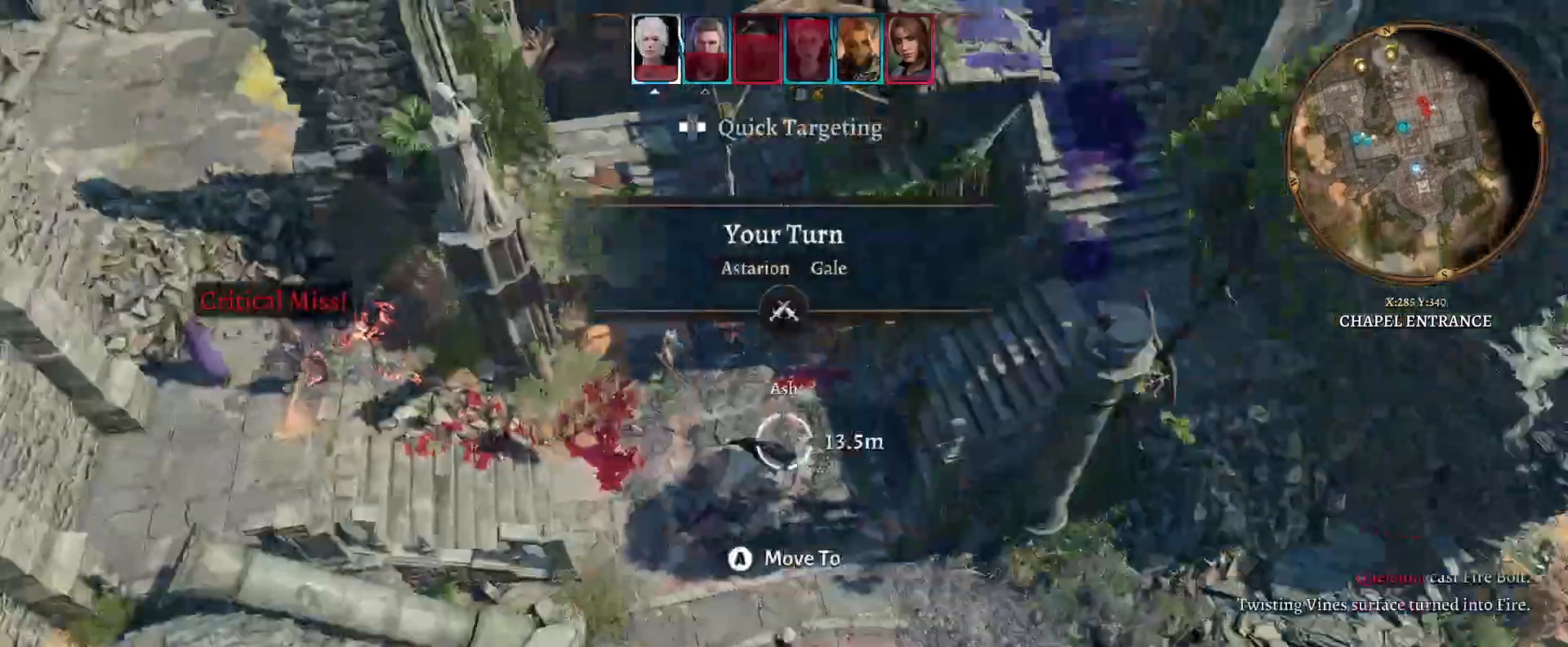
{"buttons": [], "left_stick": "center", "right_stick": "center", "events": []}
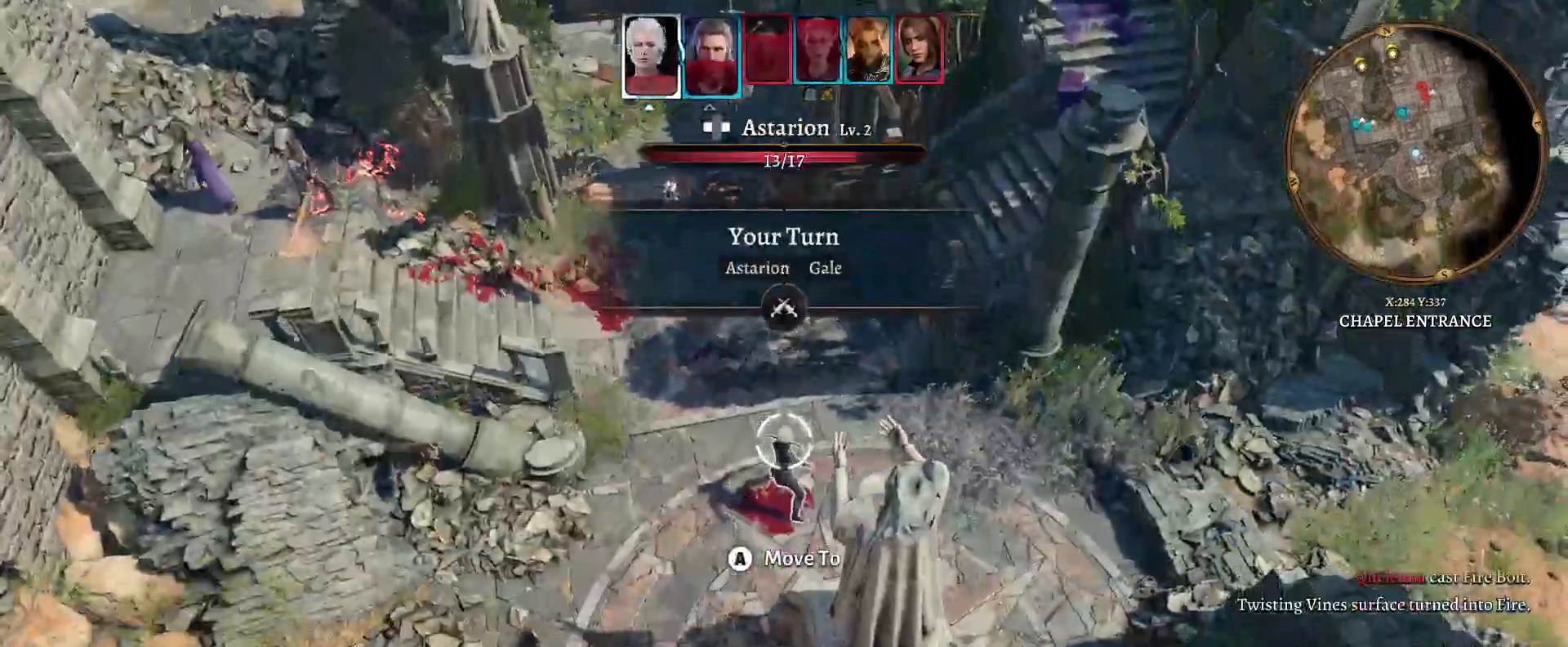
{"buttons": [], "left_stick": "up-left", "right_stick": "center", "events": [[17, "left_stick", "up"], [467, "left_stick", "up-left"]]}
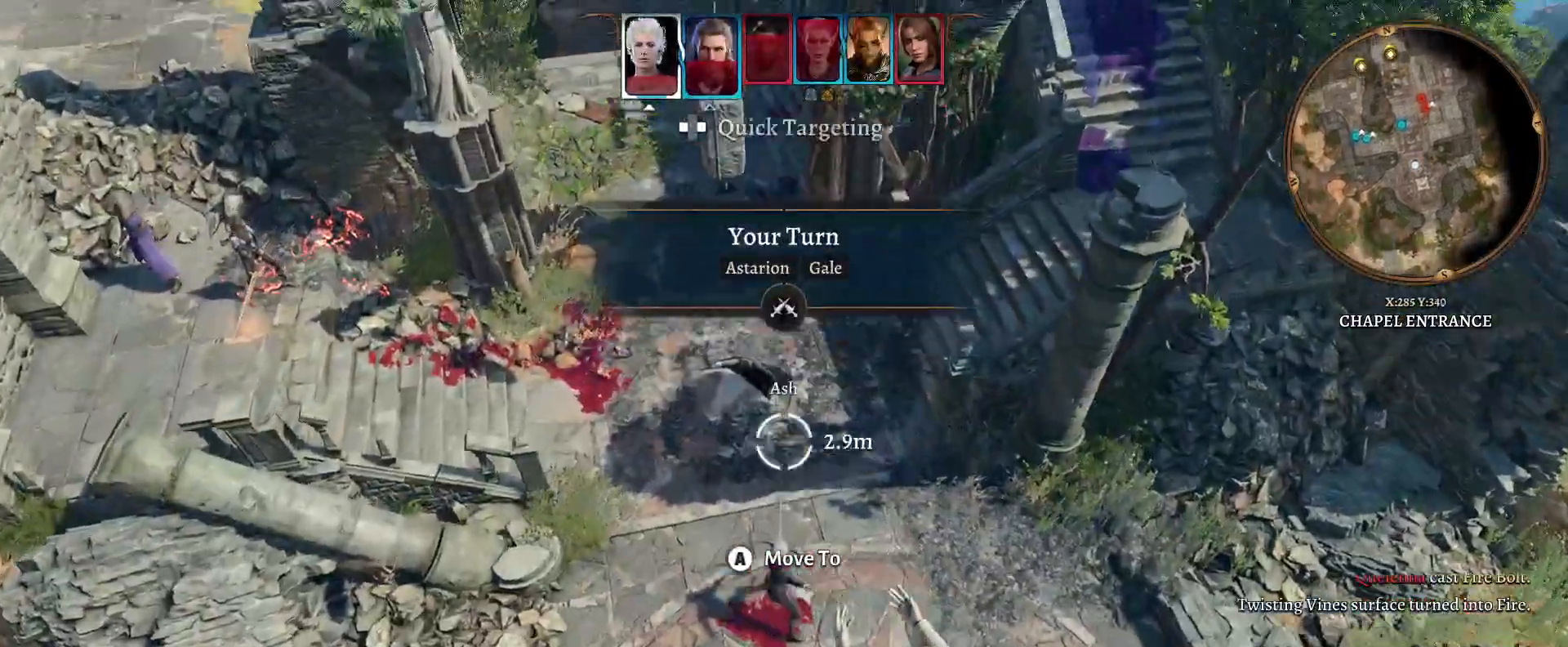
{"buttons": [], "left_stick": "up-right", "right_stick": "right", "events": [[83, "left_stick", "center"], [217, "right_stick", "right"], [333, "left_stick", "right"], [450, "left_stick", "up-right"]]}
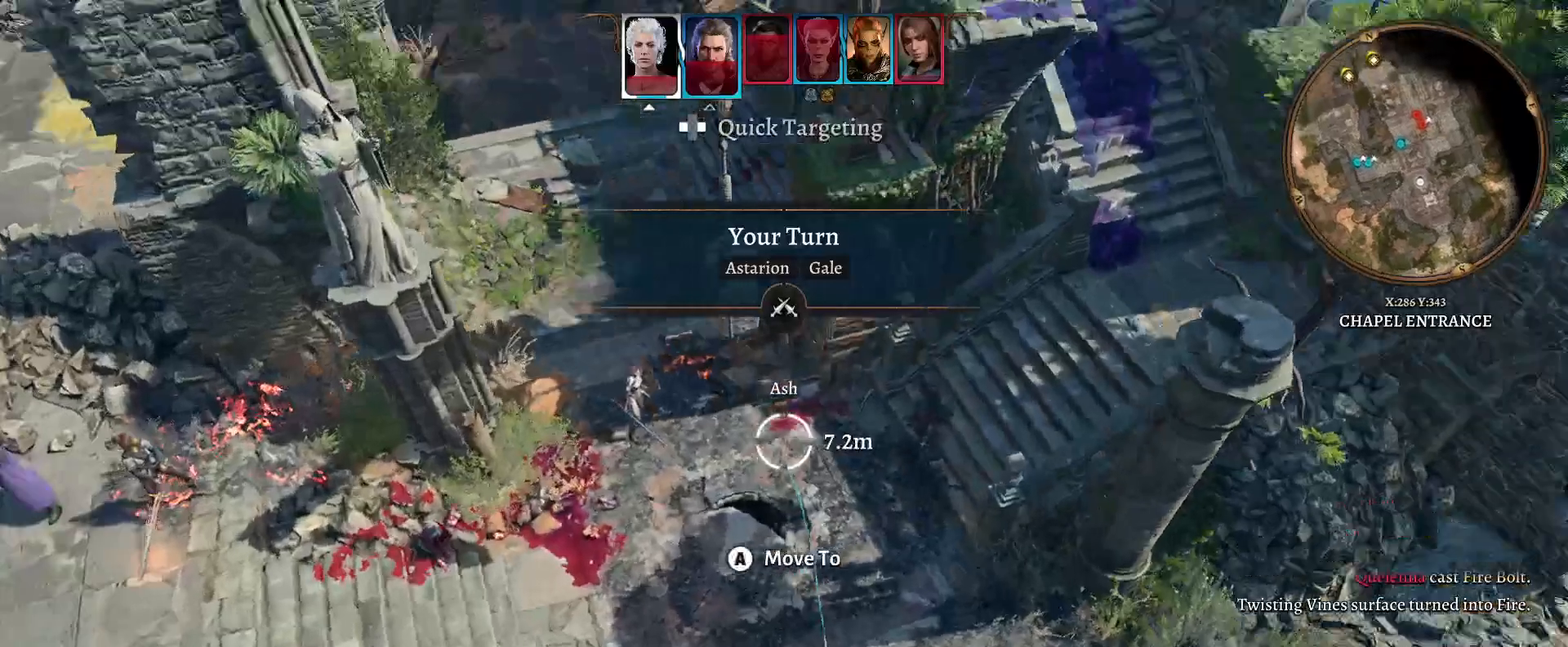
{"buttons": [], "left_stick": "center", "right_stick": "center", "events": [[33, "right_stick", "center"], [133, "left_stick", "up"], [250, "left_stick", "center"], [300, "R1", "down"], [383, "R1", "up"]]}
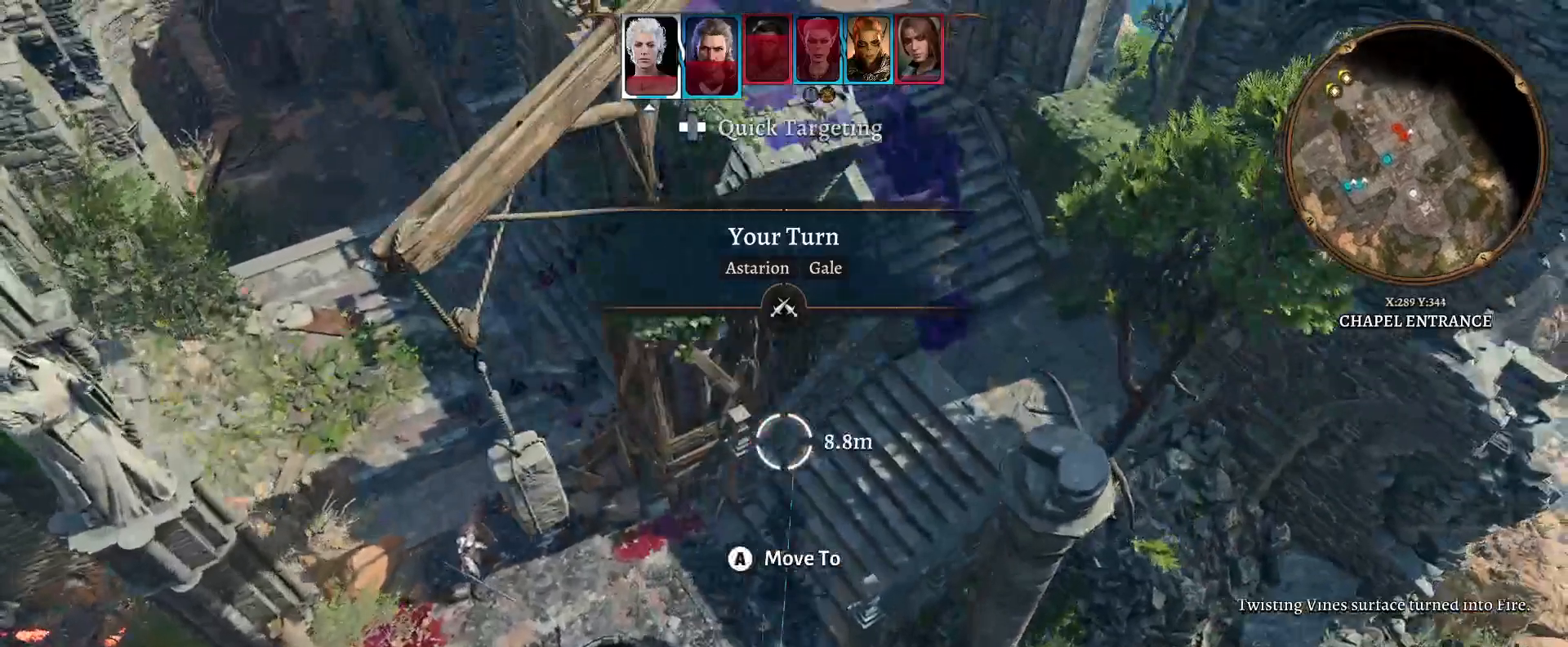
{"buttons": [], "left_stick": "center", "right_stick": "center", "events": []}
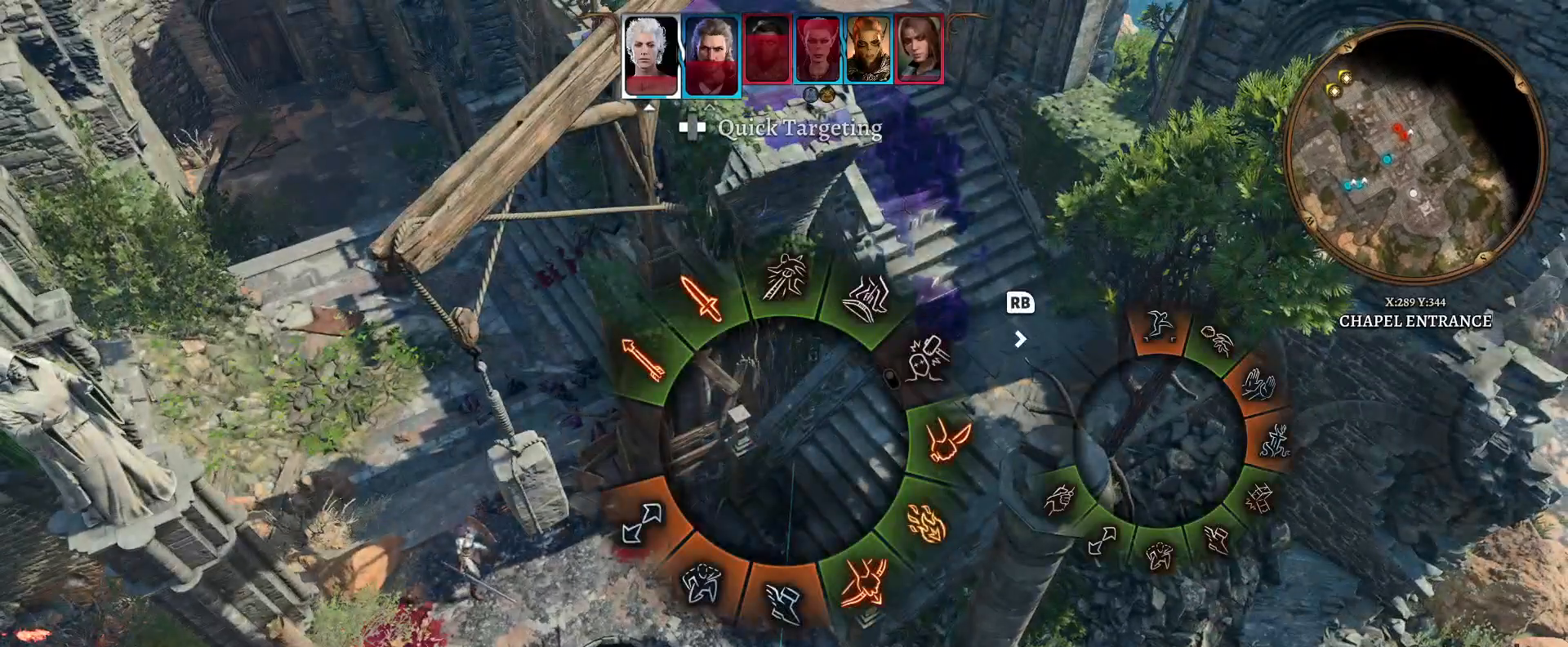
{"buttons": [], "left_stick": "down-right", "right_stick": "center", "events": [[117, "left_stick", "down-right"]]}
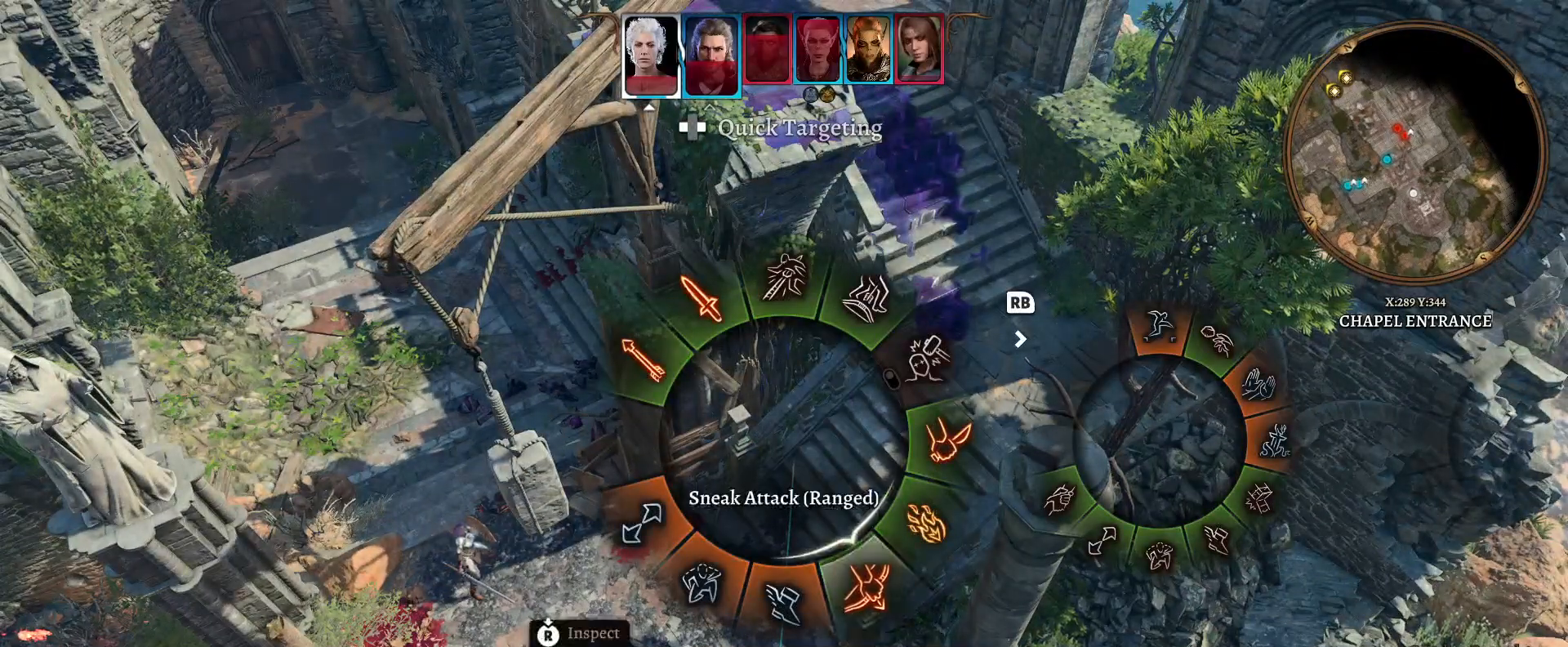
{"buttons": [], "left_stick": "down-right", "right_stick": "center", "events": [[350, "A", "down"], [500, "A", "up"]]}
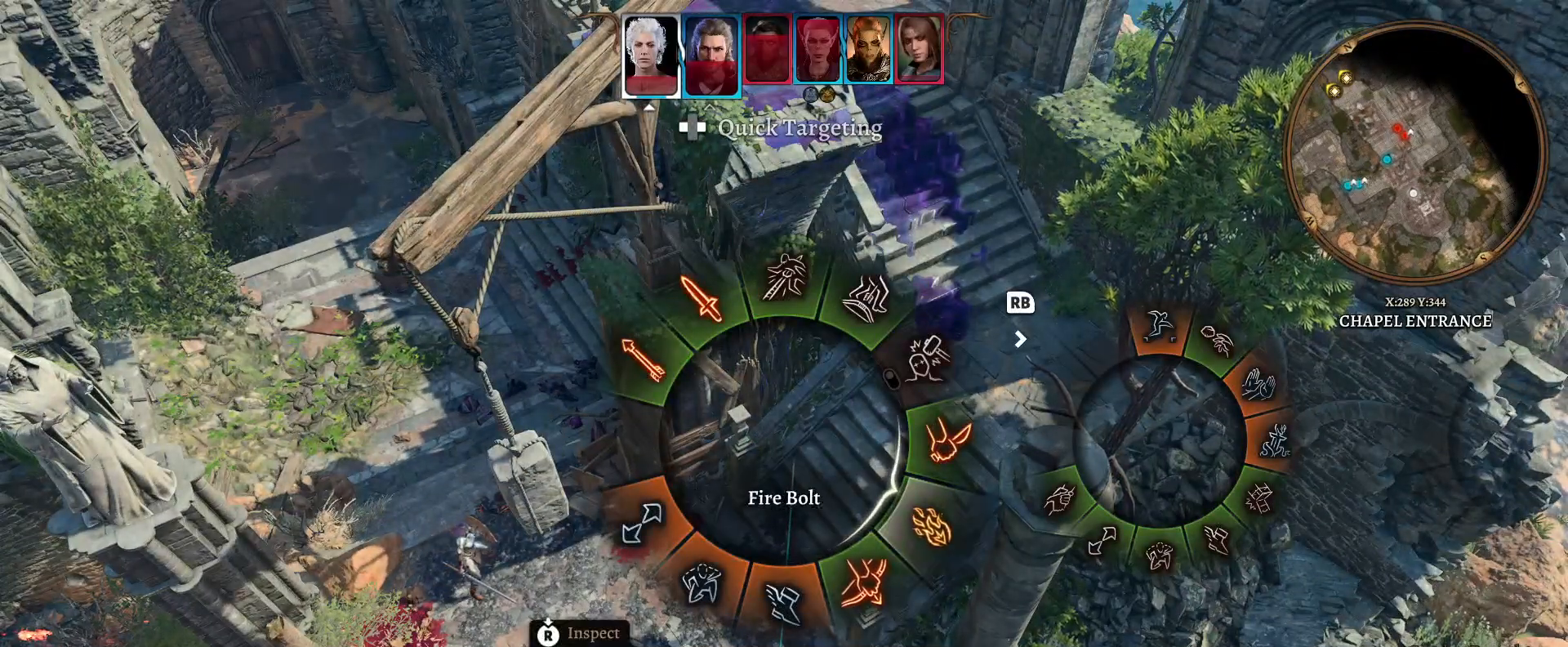
{"buttons": [], "left_stick": "up-right", "right_stick": "center", "events": [[83, "left_stick", "center"], [267, "left_stick", "up-right"]]}
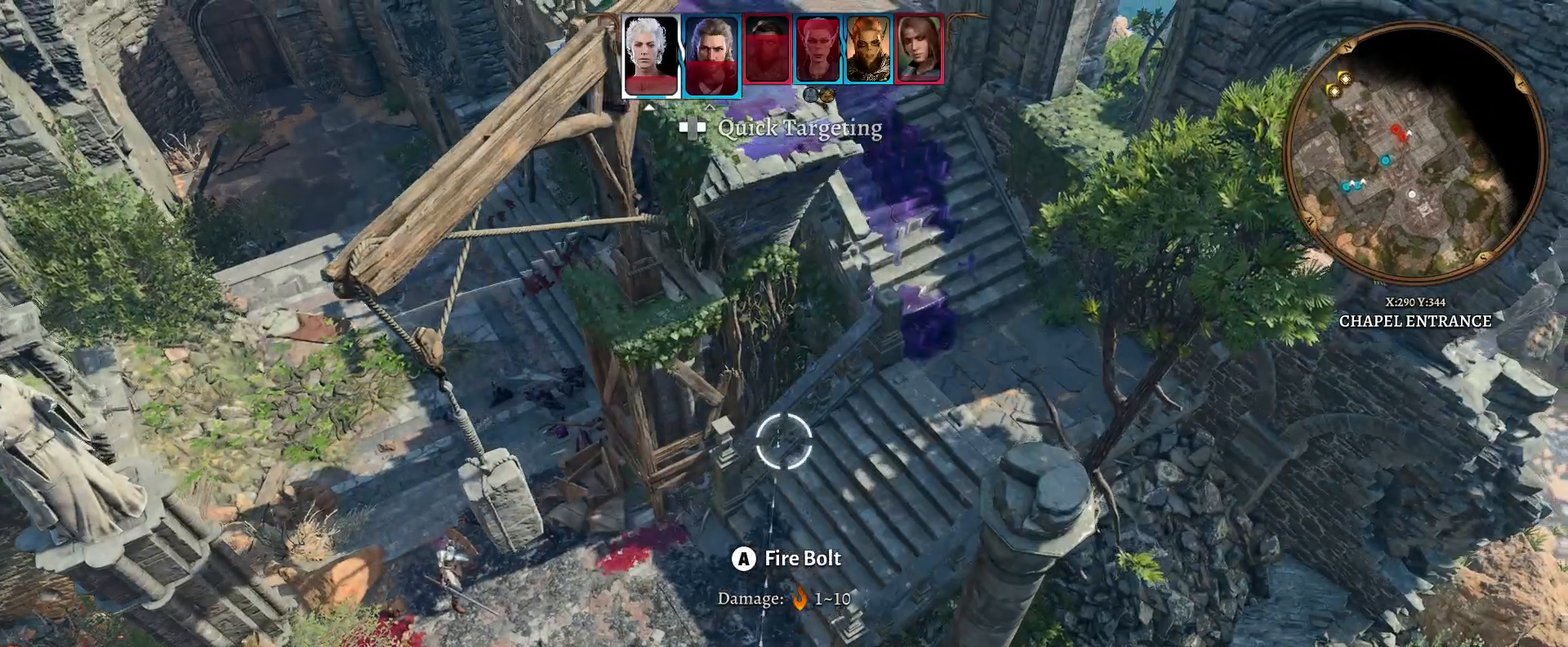
{"buttons": [], "left_stick": "up", "right_stick": "center", "events": [[250, "left_stick", "center"], [467, "left_stick", "up"]]}
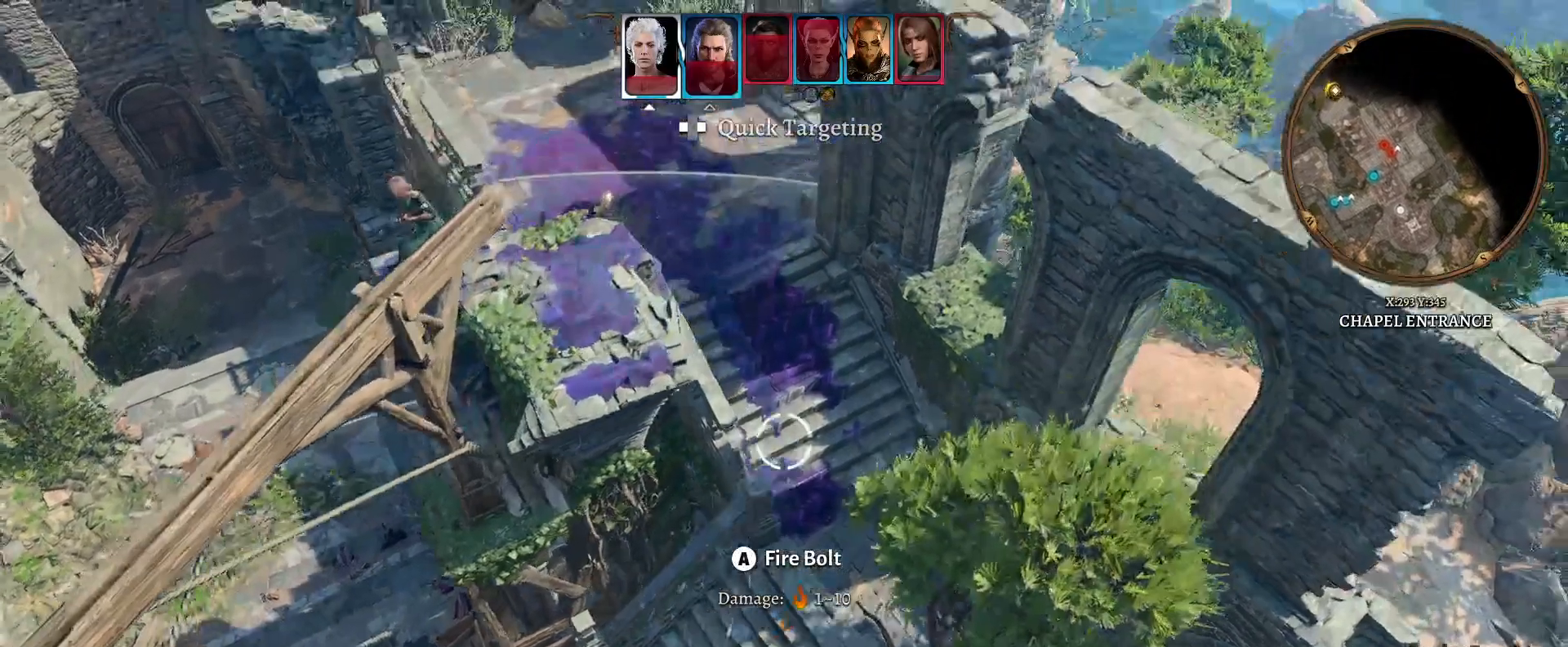
{"buttons": [], "left_stick": "center", "right_stick": "left", "events": [[250, "left_stick", "center"], [417, "right_stick", "left"]]}
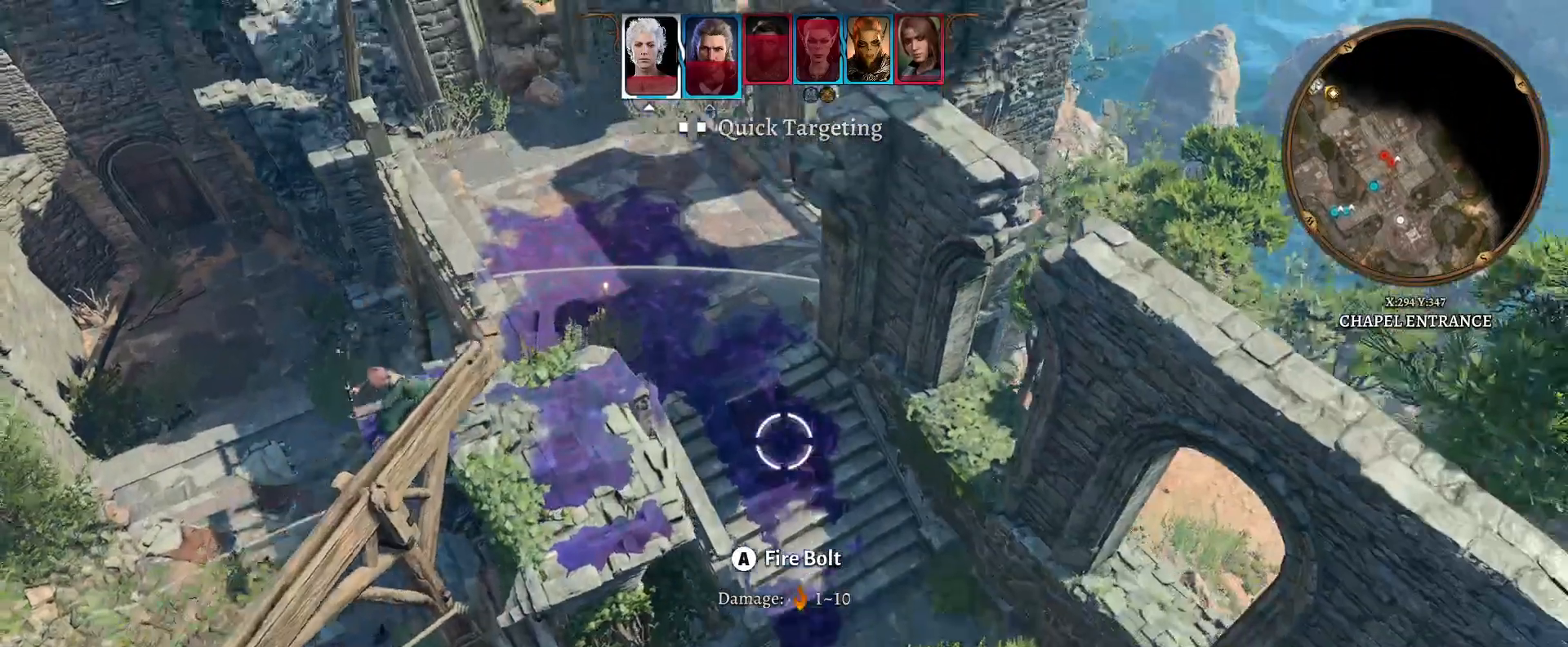
{"buttons": [], "left_stick": "center", "right_stick": "center", "events": [[50, "left_stick", "down"], [83, "right_stick", "center"], [367, "left_stick", "center"]]}
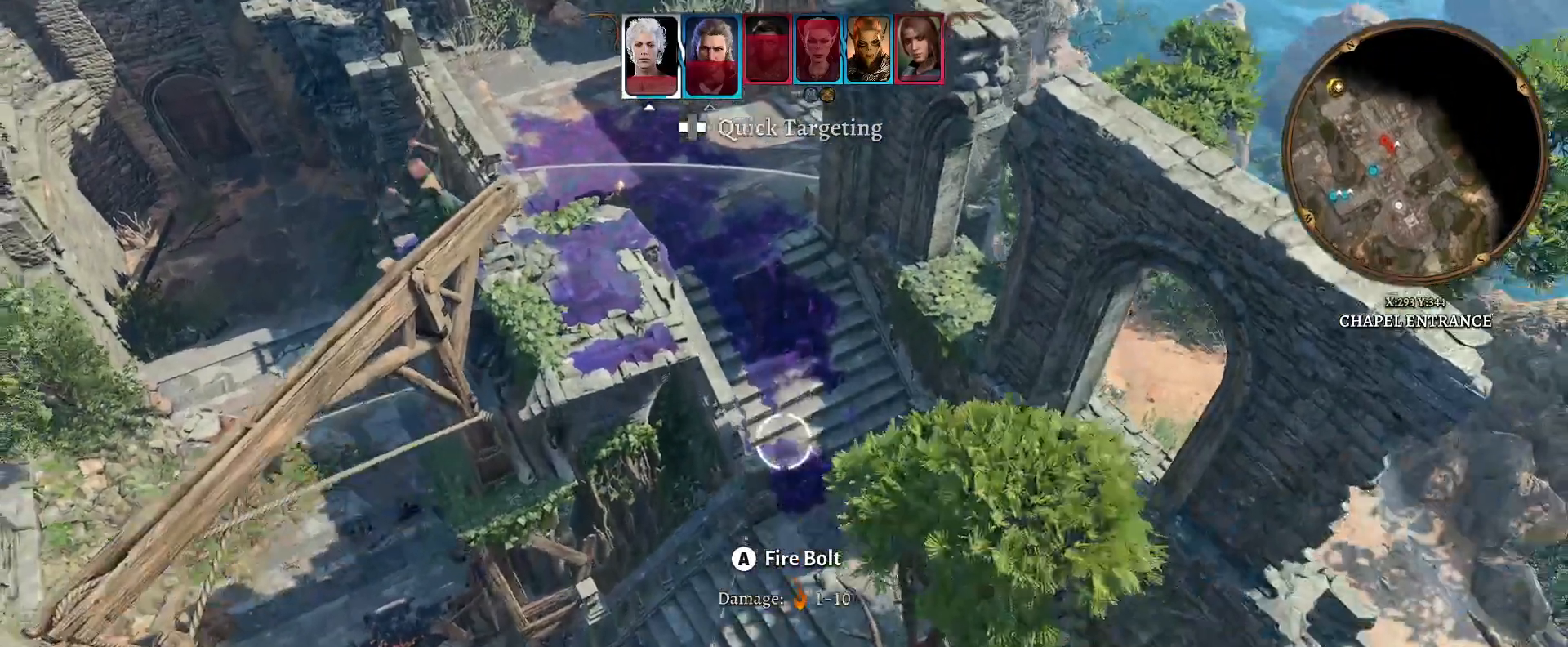
{"buttons": [], "left_stick": "center", "right_stick": "center", "events": [[83, "left_stick", "down"], [250, "left_stick", "center"]]}
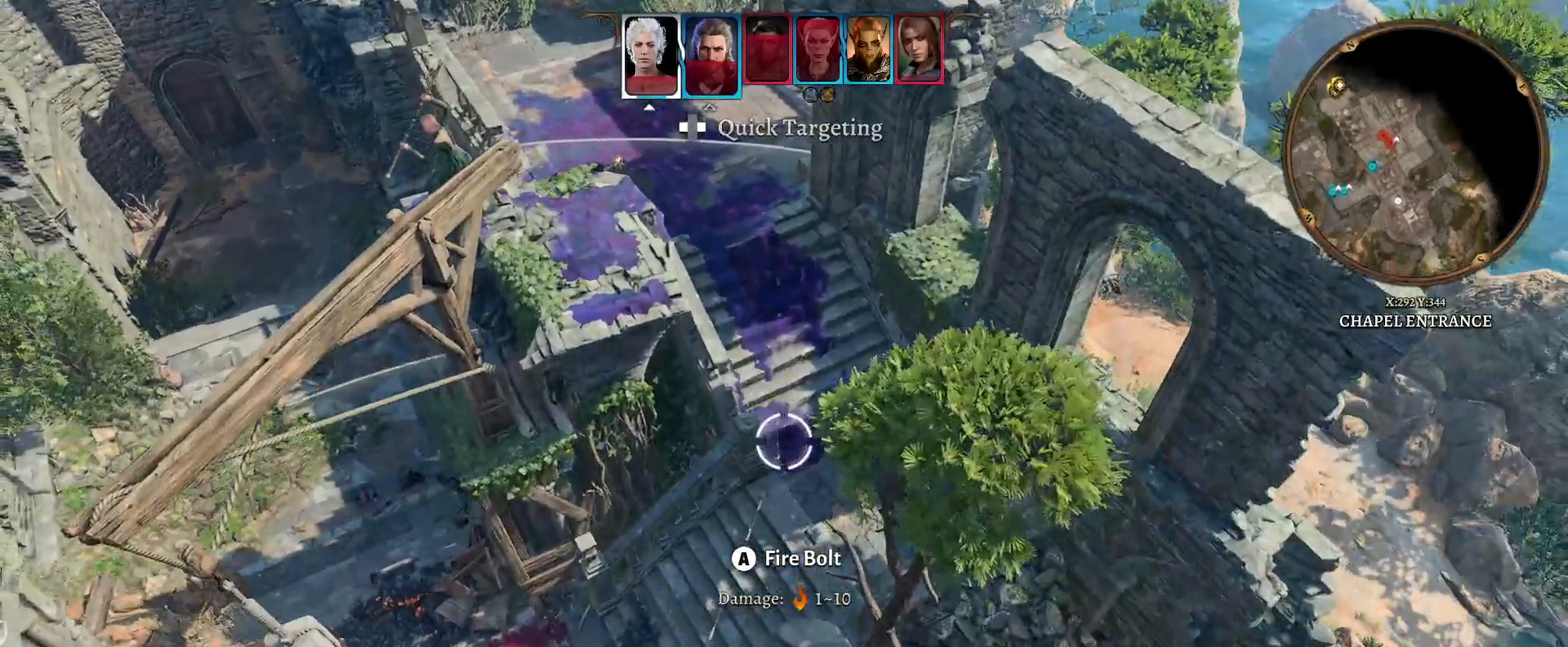
{"buttons": ["A"], "left_stick": "center", "right_stick": "center", "events": [[483, "A", "down"]]}
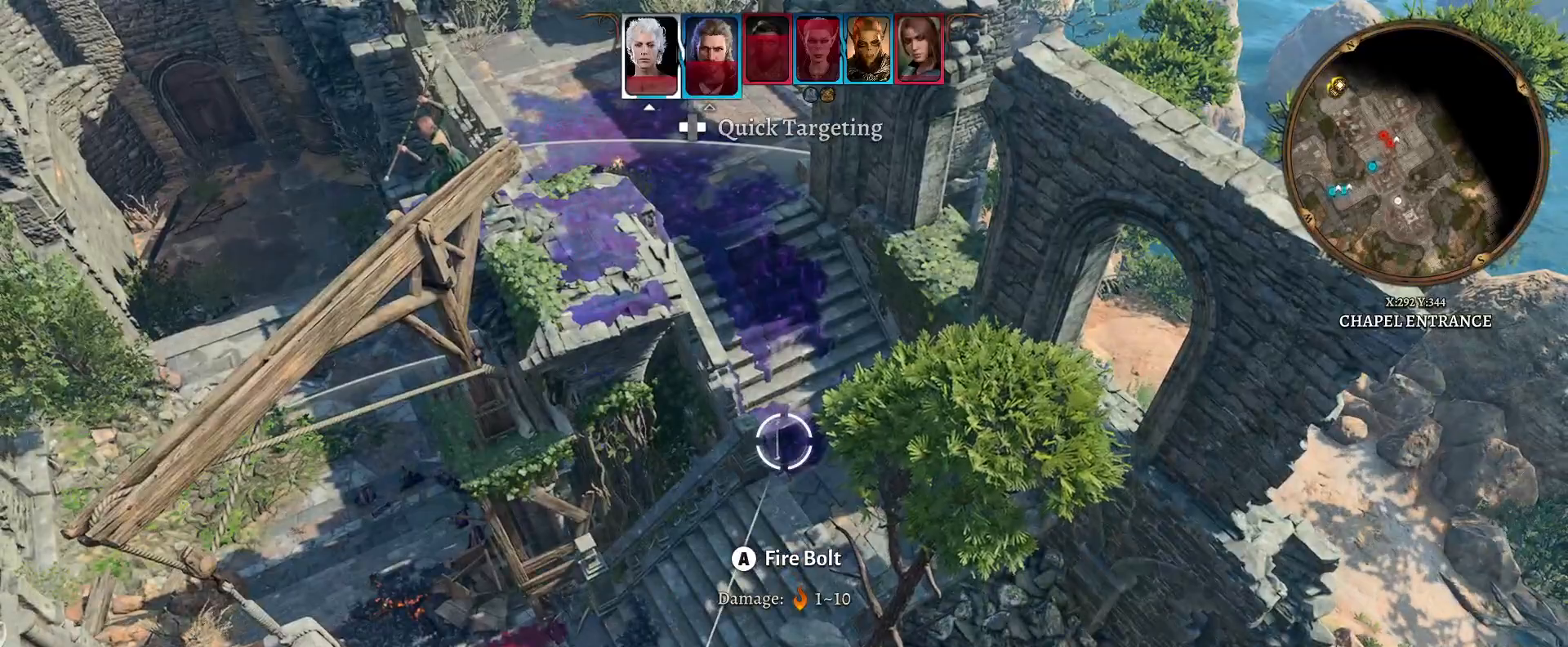
{"buttons": [], "left_stick": "center", "right_stick": "center", "events": [[67, "A", "up"]]}
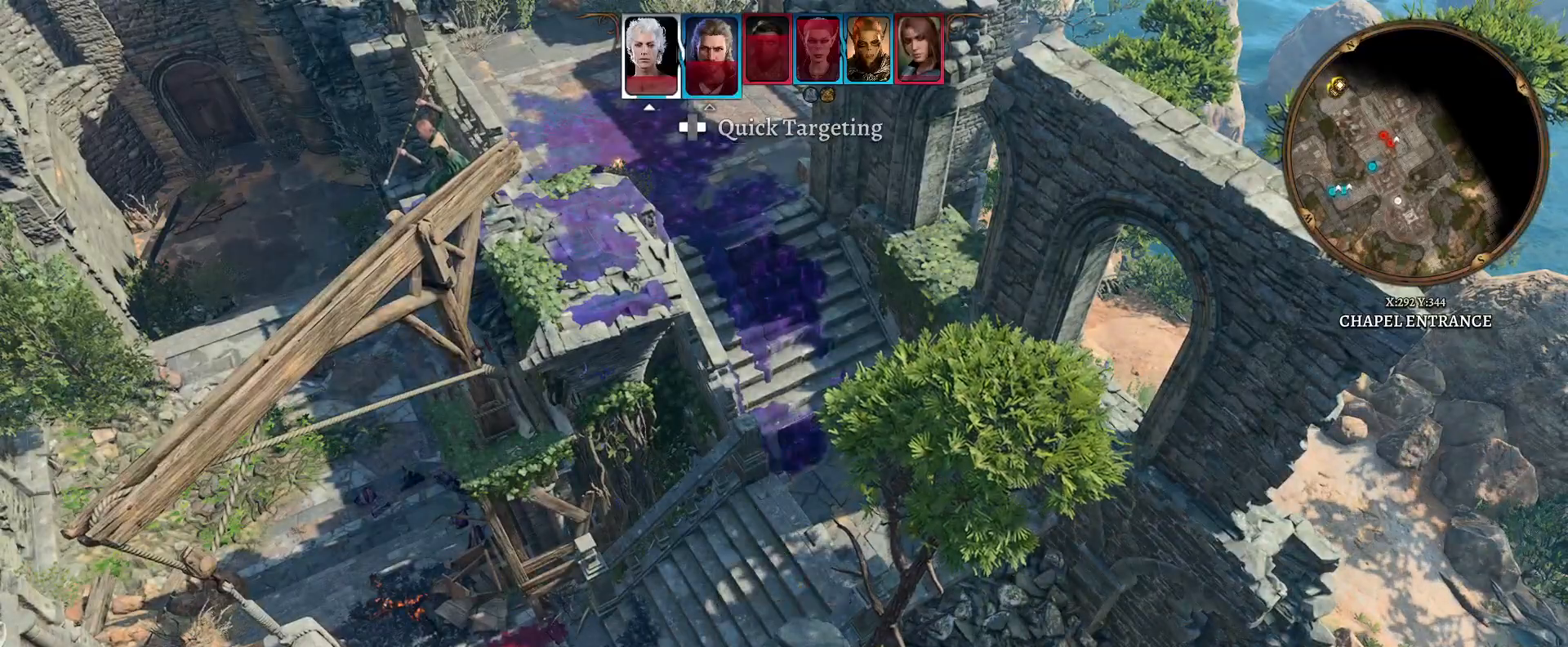
{"buttons": [], "left_stick": "center", "right_stick": "center", "events": []}
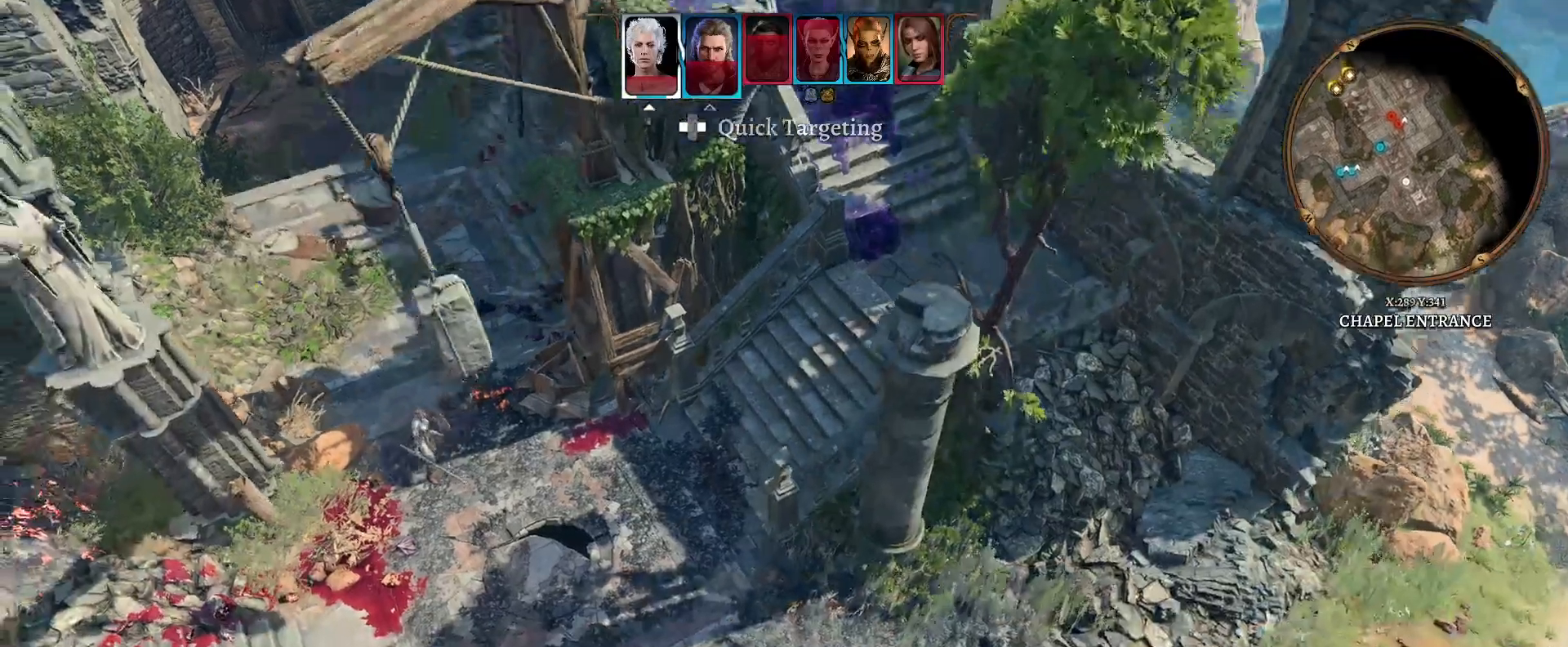
{"buttons": [], "left_stick": "center", "right_stick": "center", "events": []}